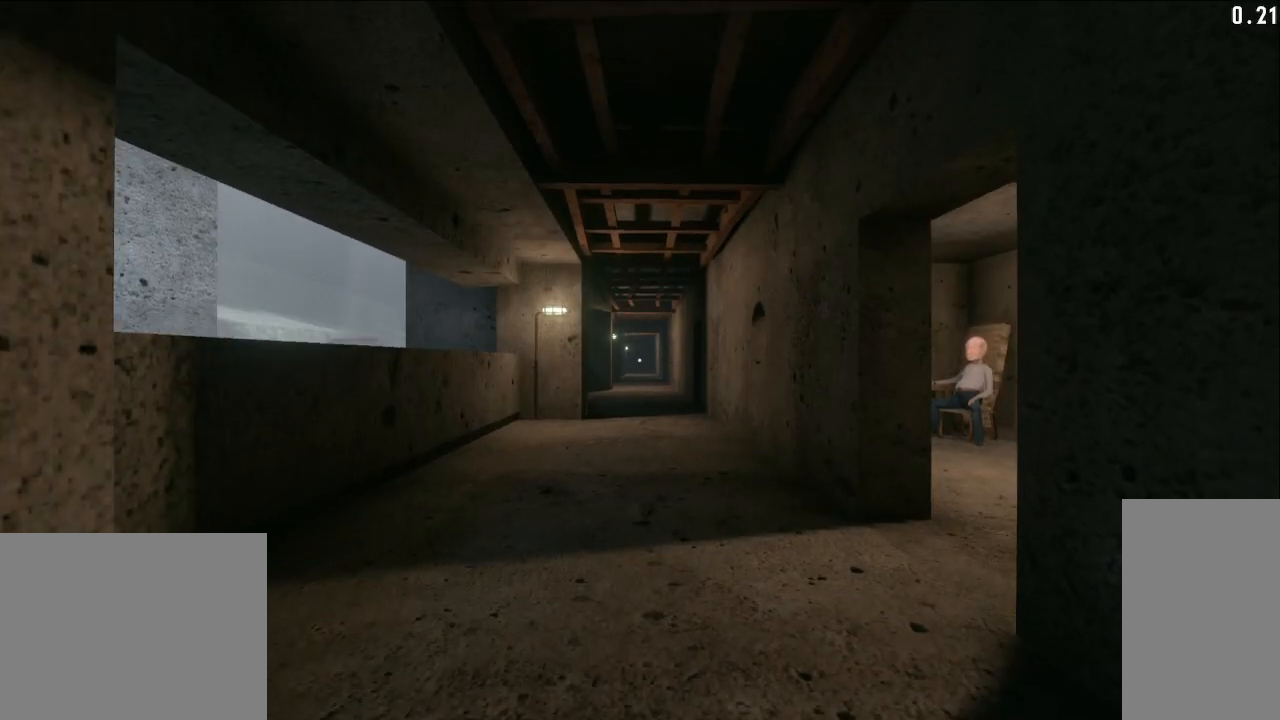
Gameplay with keyboard and mouse; each line is a JSON object with the keys and mouse buttons held at the frame after it. "events" lists presses ("down") and releases ("up") of "a", "ctrl", "d", "e", "q", "s", "shift", "space", "w", "mouse_left", "mouse_wheel", "mouse_right", "mouse_mb4" and "mouse_mb5" between this image and that frame as [ms after this image, input, new state], when the widget could be followed in between. "mouse_left", "mouse_wheel", "mouse_right", "mouse_mb4", "mouse_mb5" = the "left", "wheel", "right", "mb4", "mb5" buttons of the "mouse" list. No other keys are recorded. "wheel" means that the mouse wheel is clicked or scrolled. Mouse movement is not recorded.
{"keys": ["d", "shift", "w"], "mouse": [], "events": [[17, "w", "down"], [83, "shift", "down"], [467, "d", "down"]]}
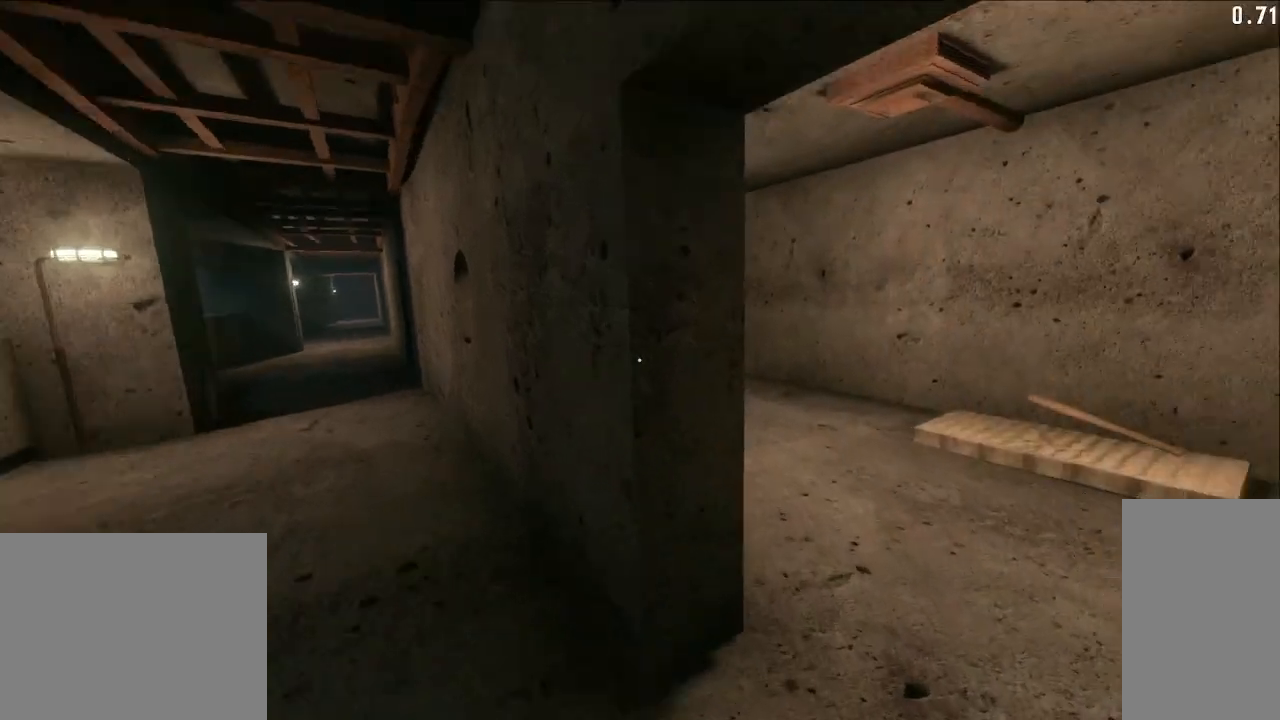
{"keys": ["a", "e", "shift", "w"], "mouse": [], "events": [[250, "d", "up"], [450, "e", "down"], [483, "a", "down"]]}
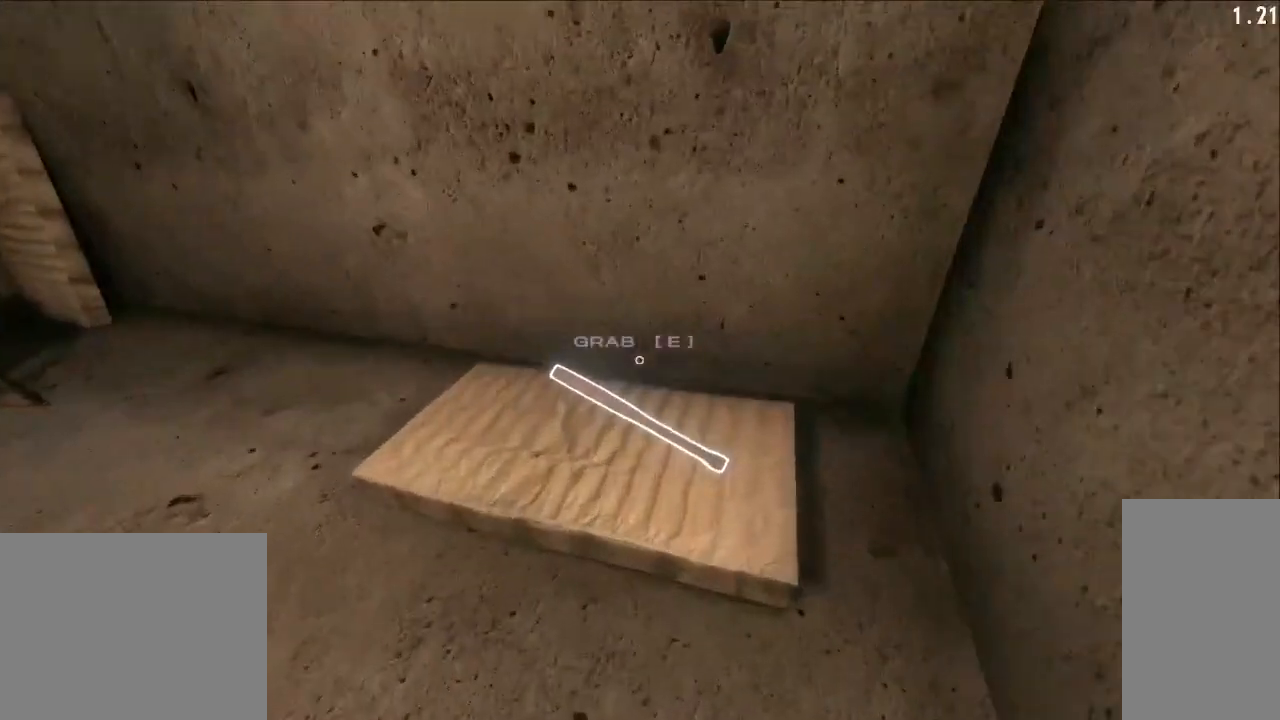
{"keys": ["w"], "mouse": [], "events": [[67, "e", "up"], [367, "e", "down"], [383, "shift", "up"], [450, "a", "up"], [500, "e", "up"]]}
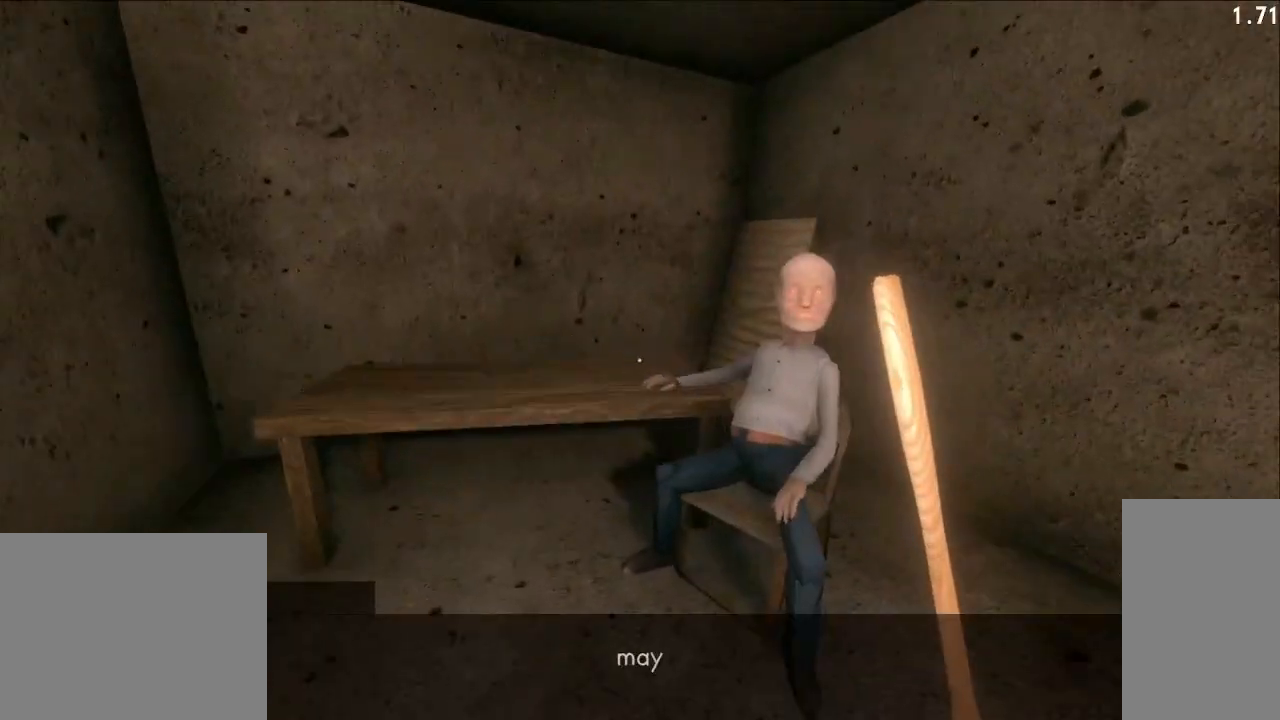
{"keys": [], "mouse": [], "events": [[33, "w", "up"]]}
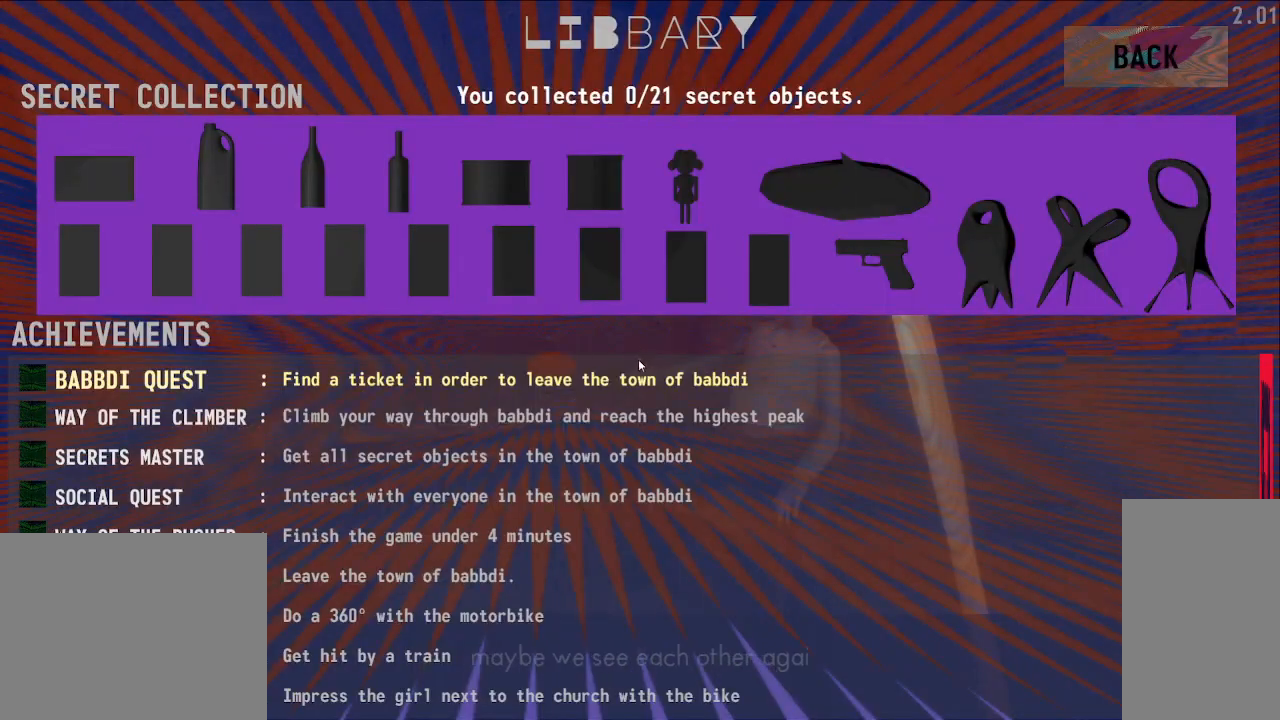
{"keys": [], "mouse": [], "events": [[167, "e", "down"], [283, "e", "up"]]}
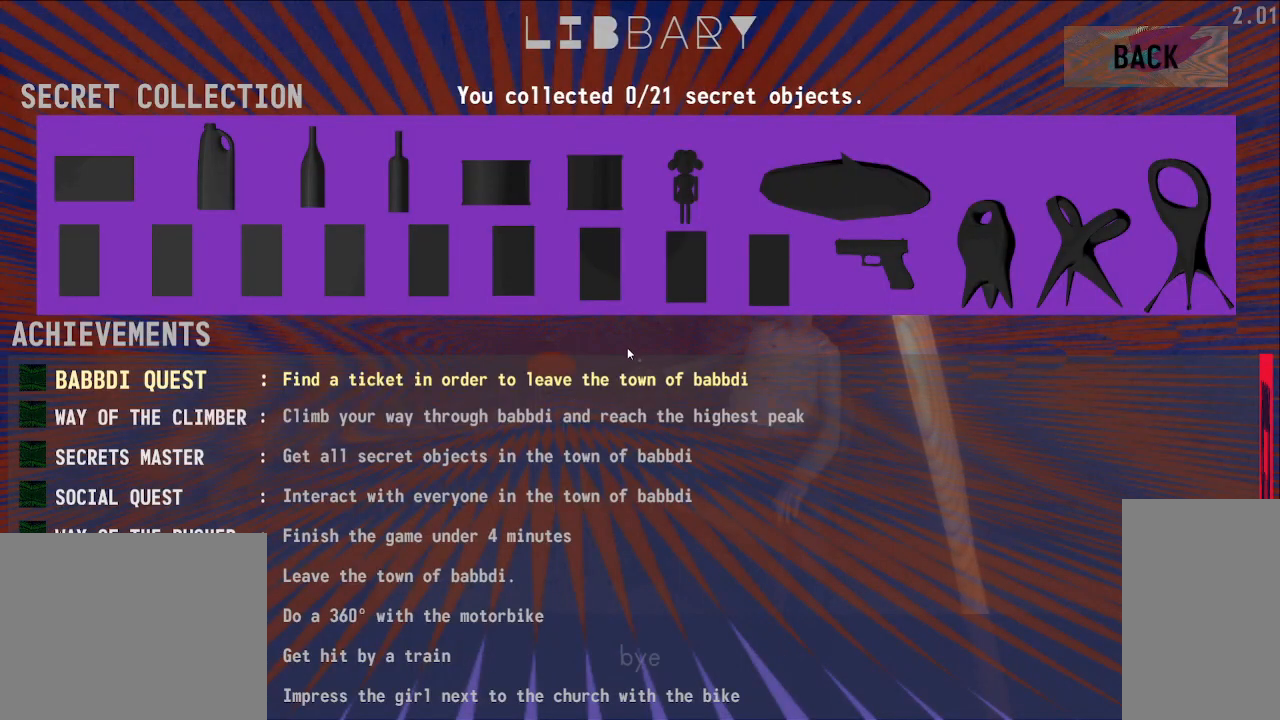
{"keys": [], "mouse": [], "events": [[133, "e", "down"], [250, "e", "up"]]}
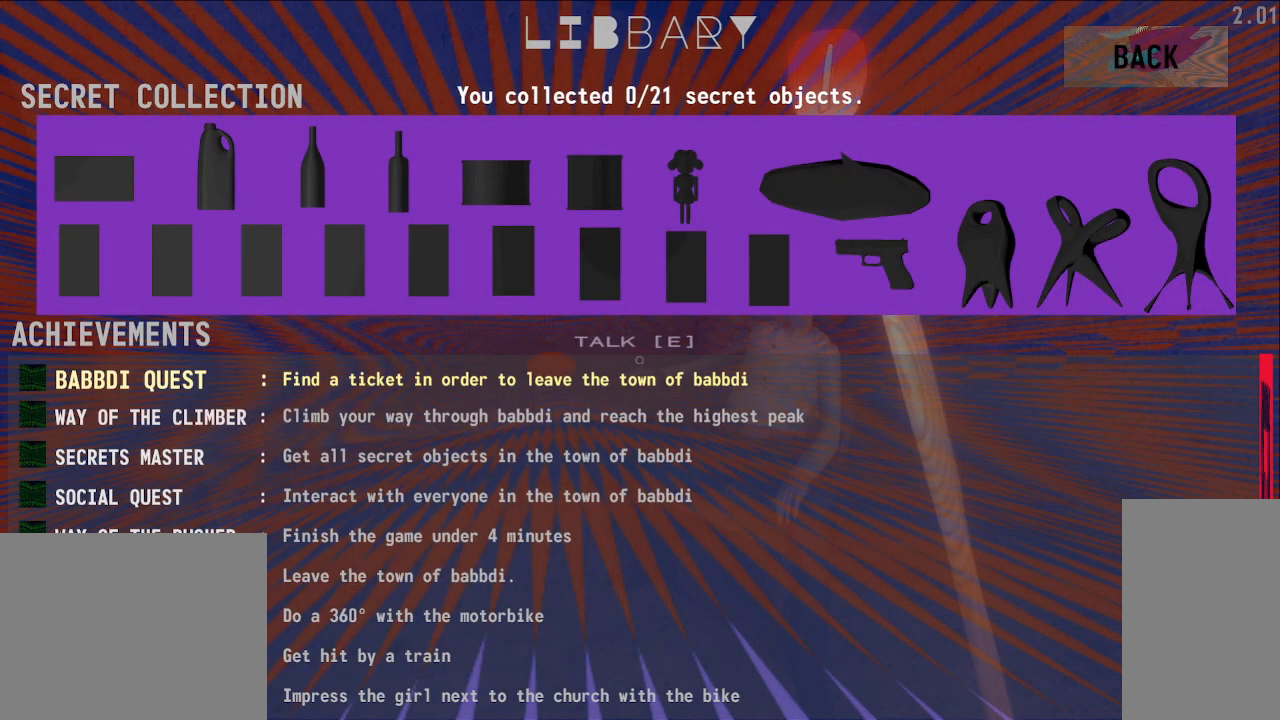
{"keys": ["a", "shift", "w"], "mouse": [], "events": [[117, "shift", "down"], [150, "w", "down"], [217, "a", "down"]]}
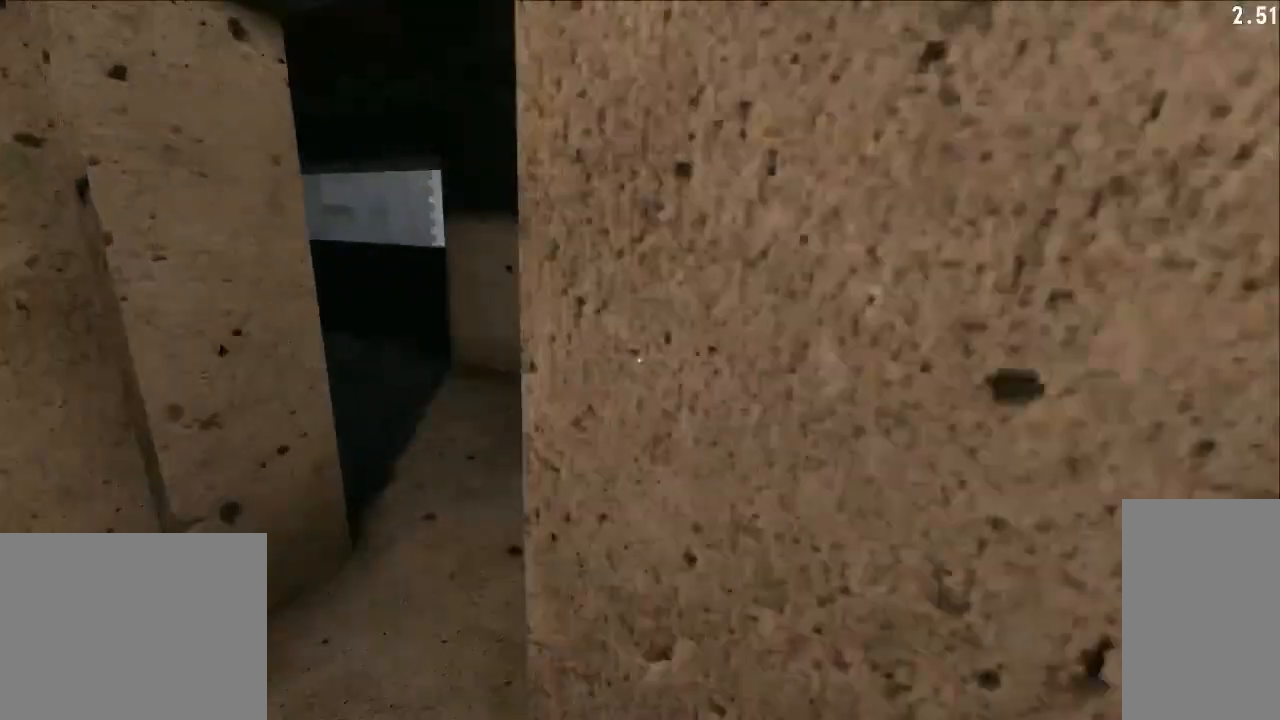
{"keys": ["d", "s", "shift"], "mouse": ["left"], "events": [[217, "a", "up"], [217, "d", "down"], [283, "w", "up"], [367, "s", "down"], [417, "mouse_left", "down"]]}
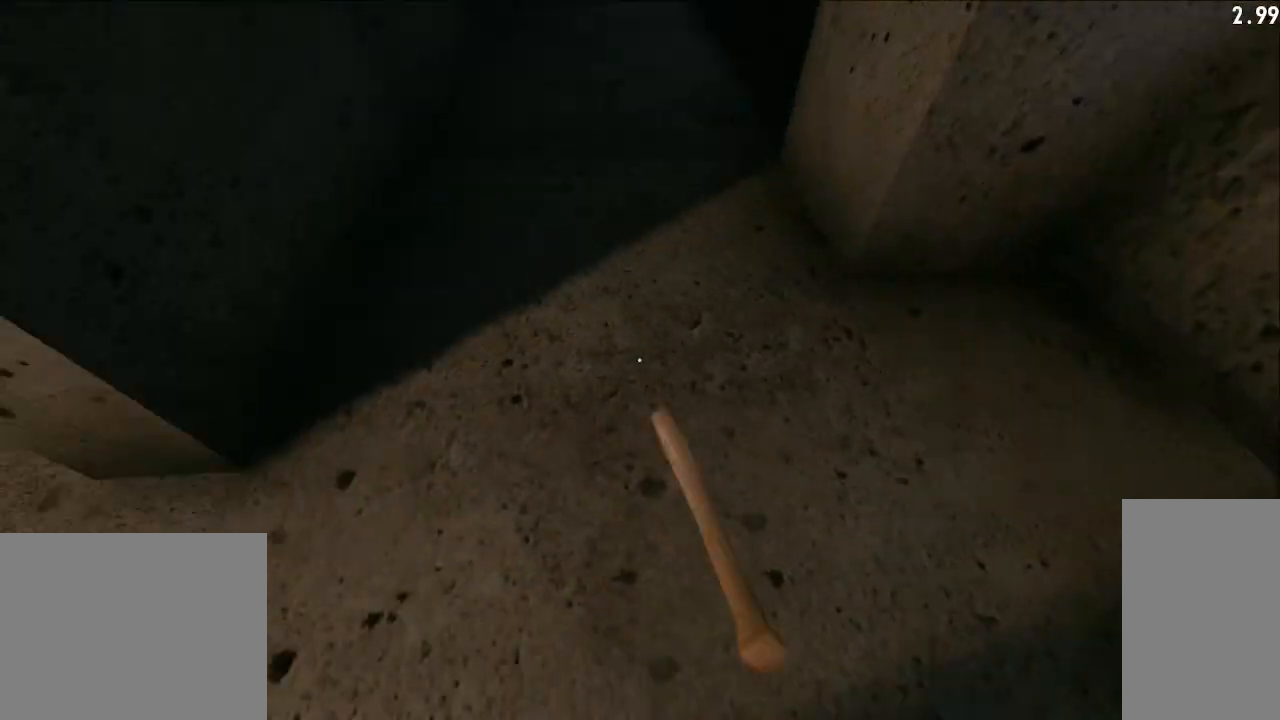
{"keys": ["s", "shift"], "mouse": [], "events": [[33, "d", "up"], [50, "mouse_left", "up"], [283, "mouse_left", "down"], [417, "mouse_left", "up"]]}
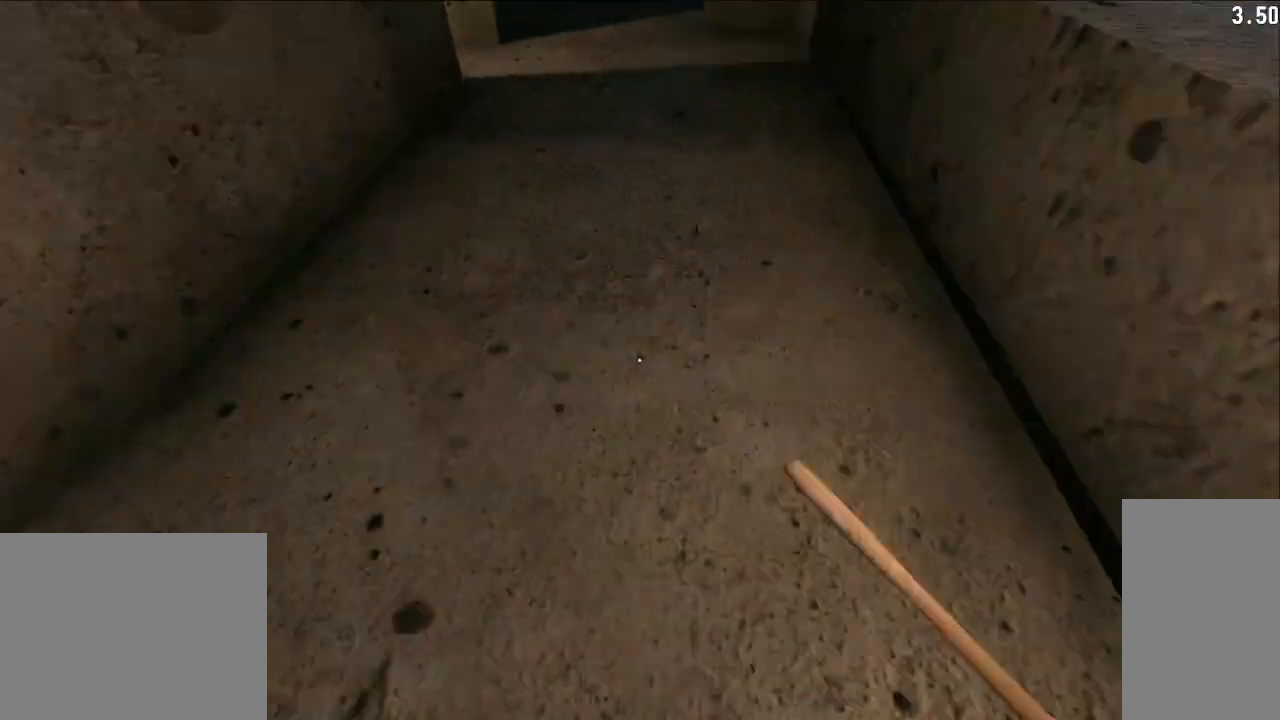
{"keys": [], "mouse": [], "events": [[133, "mouse_left", "down"], [233, "mouse_left", "up"], [417, "s", "up"], [433, "shift", "up"]]}
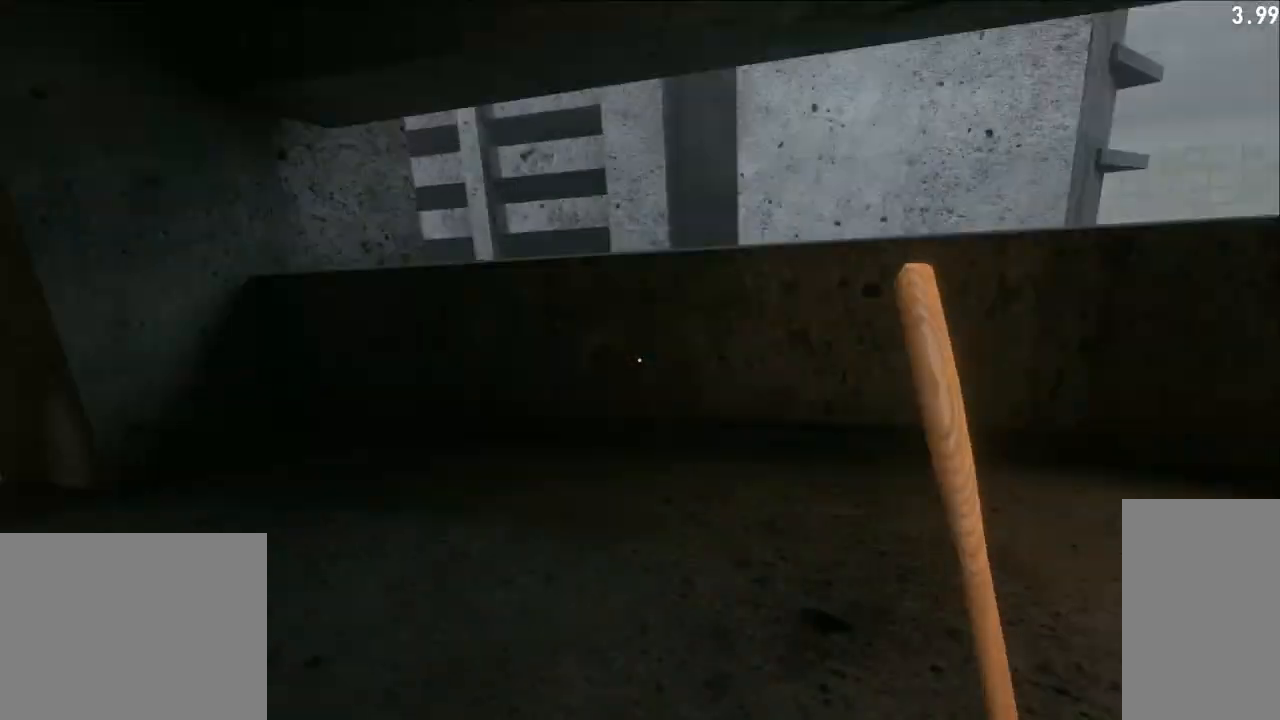
{"keys": ["w"], "mouse": [], "events": [[33, "a", "down"], [133, "a", "up"], [233, "w", "down"]]}
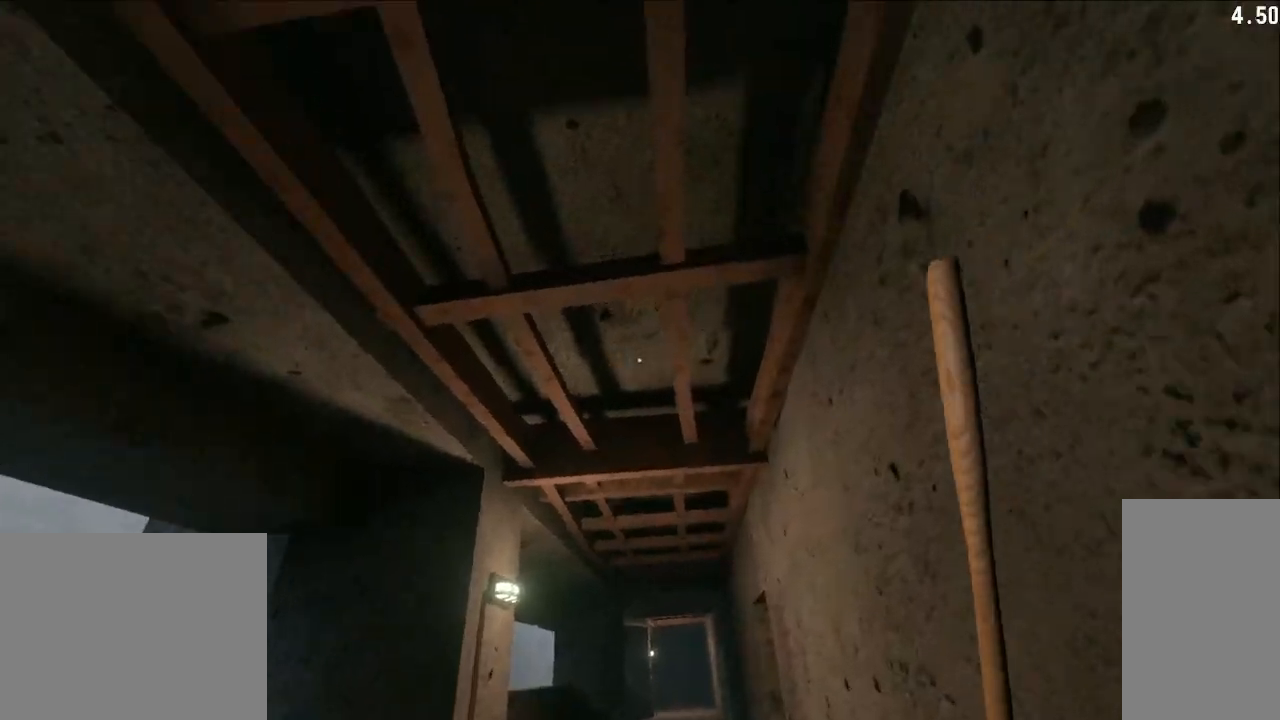
{"keys": [], "mouse": [], "events": [[333, "w", "up"]]}
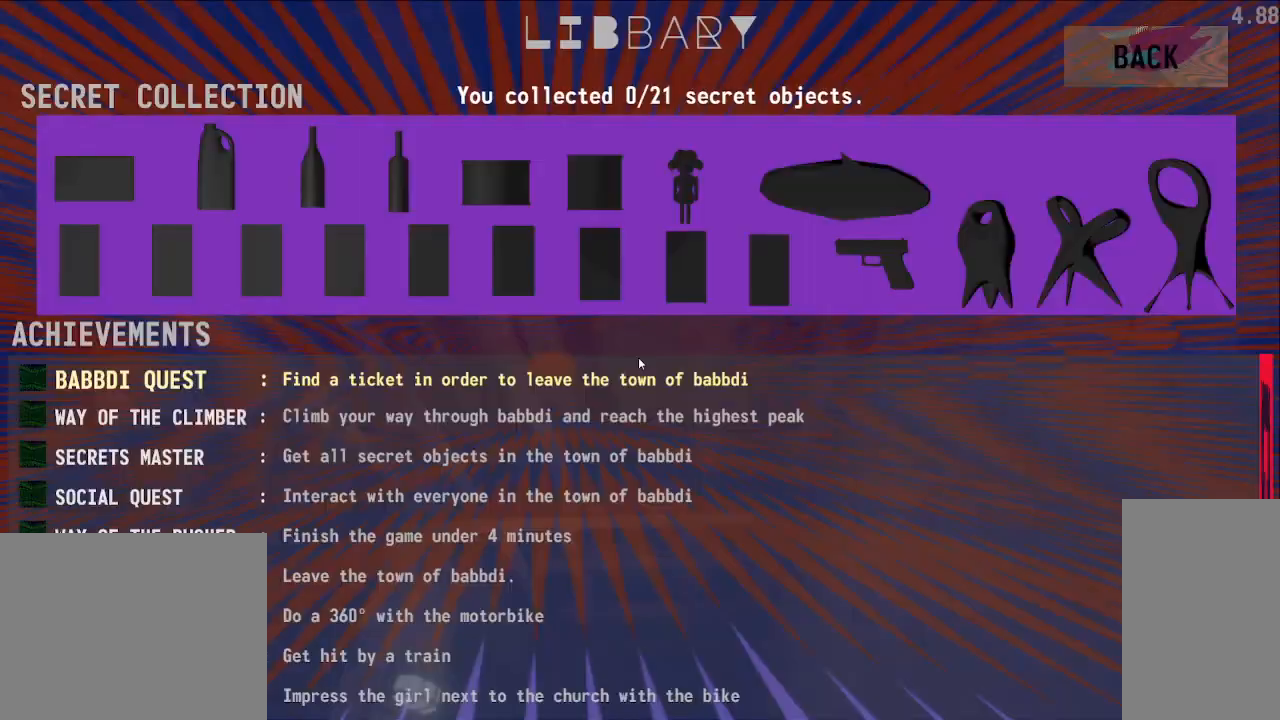
{"keys": [], "mouse": [], "events": [[300, "w", "down"], [500, "w", "up"]]}
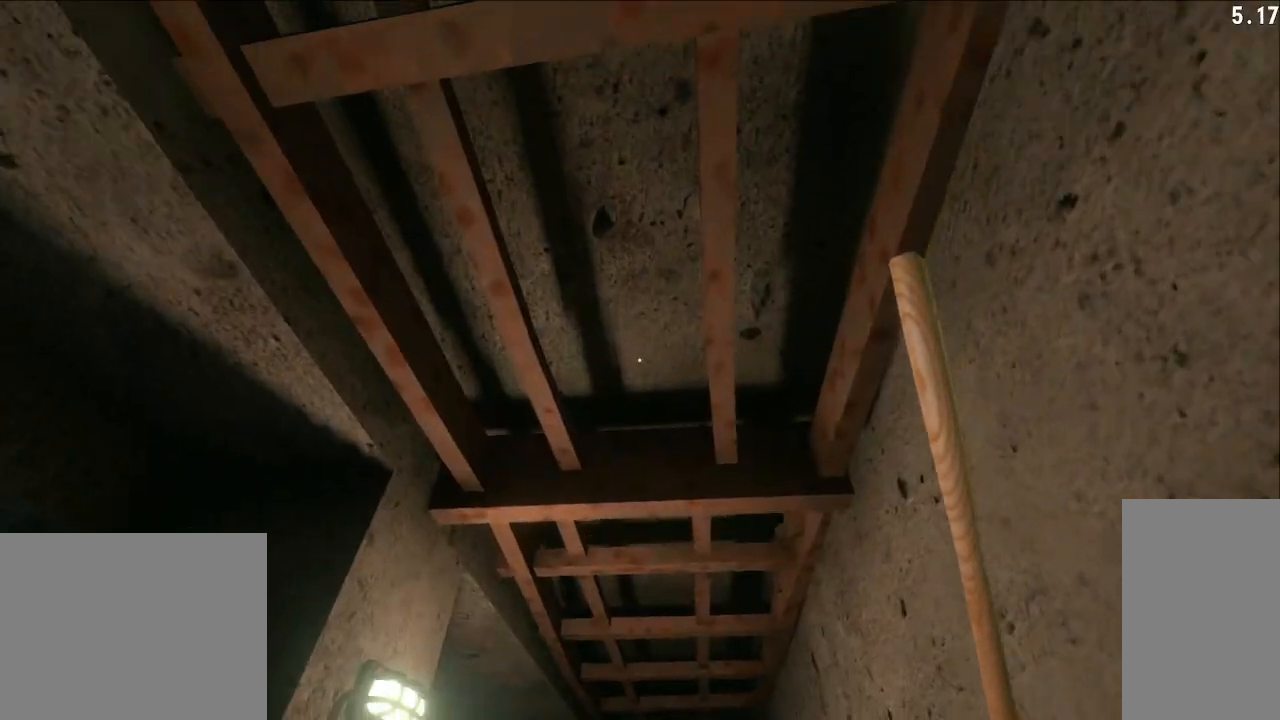
{"keys": [], "mouse": [], "events": []}
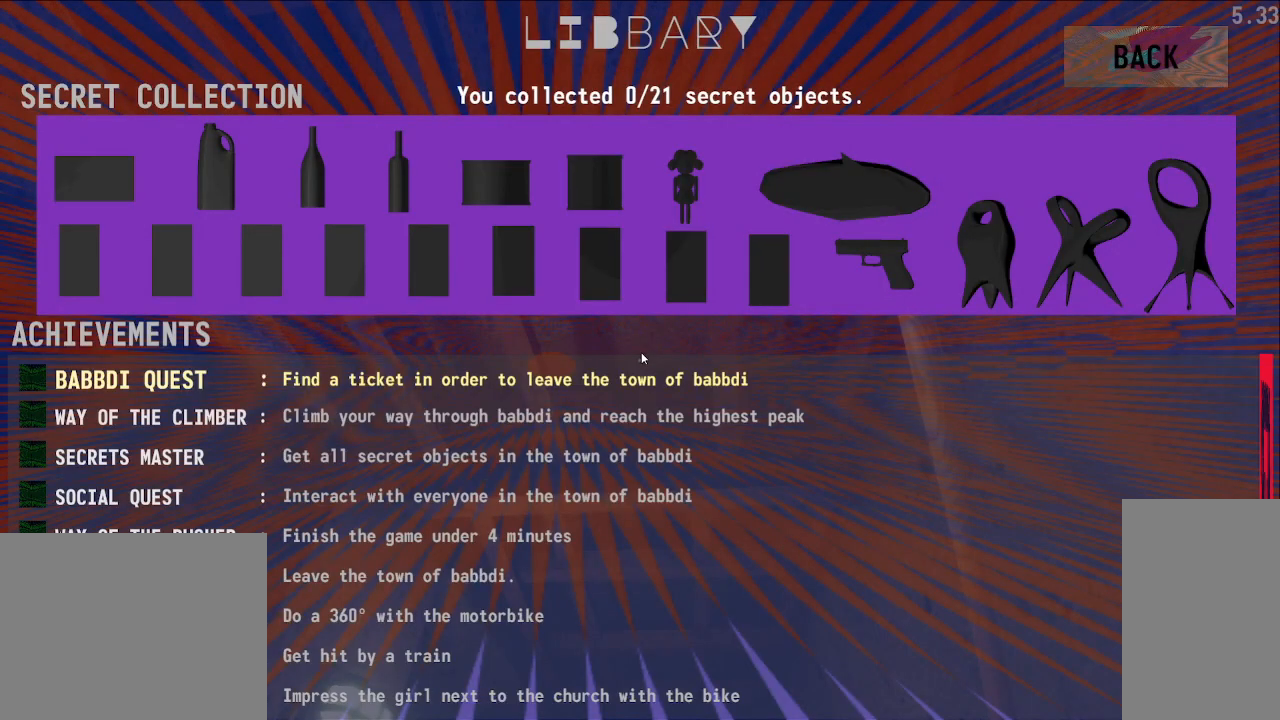
{"keys": [], "mouse": [], "events": [[33, "e", "down"], [133, "e", "up"]]}
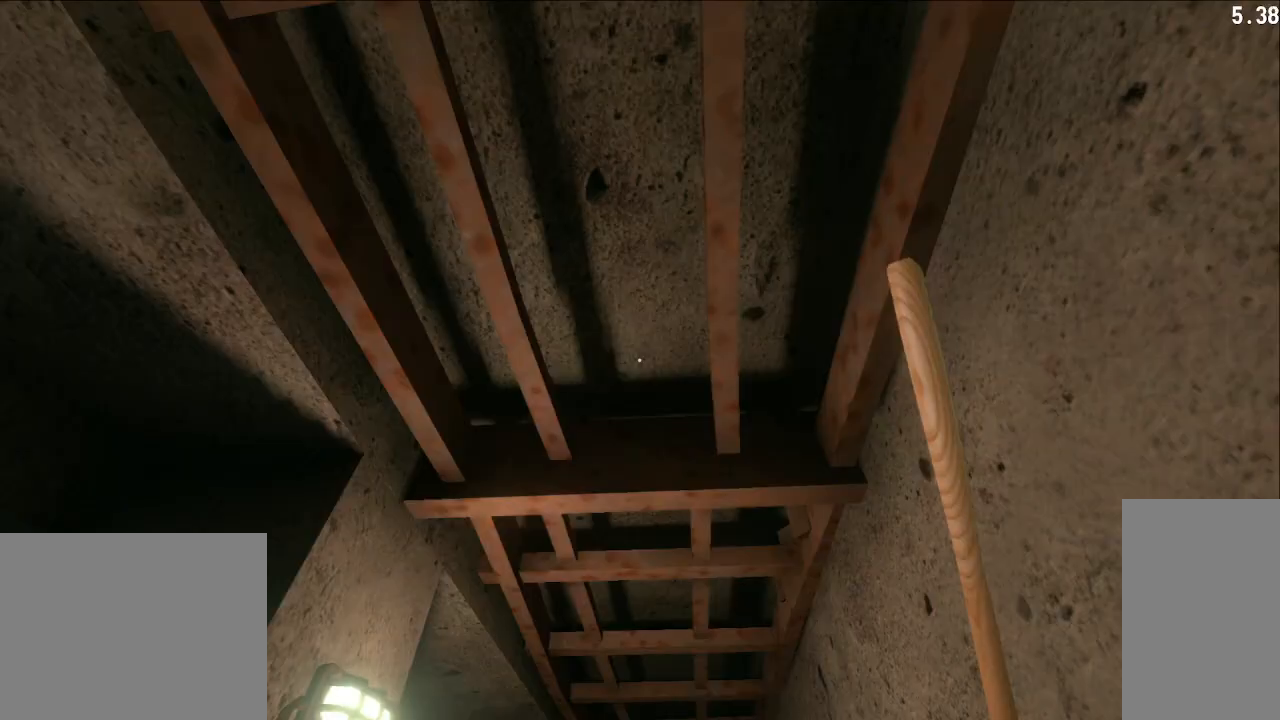
{"keys": [], "mouse": [], "events": []}
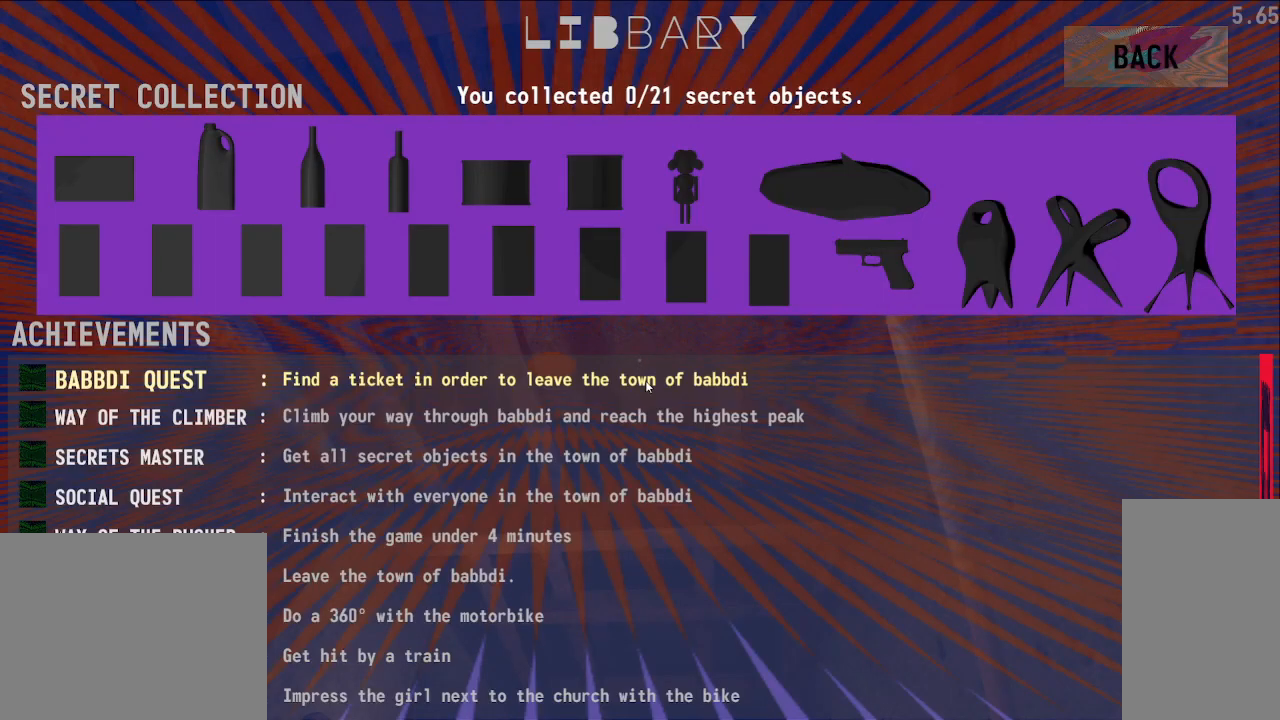
{"keys": [], "mouse": [], "events": []}
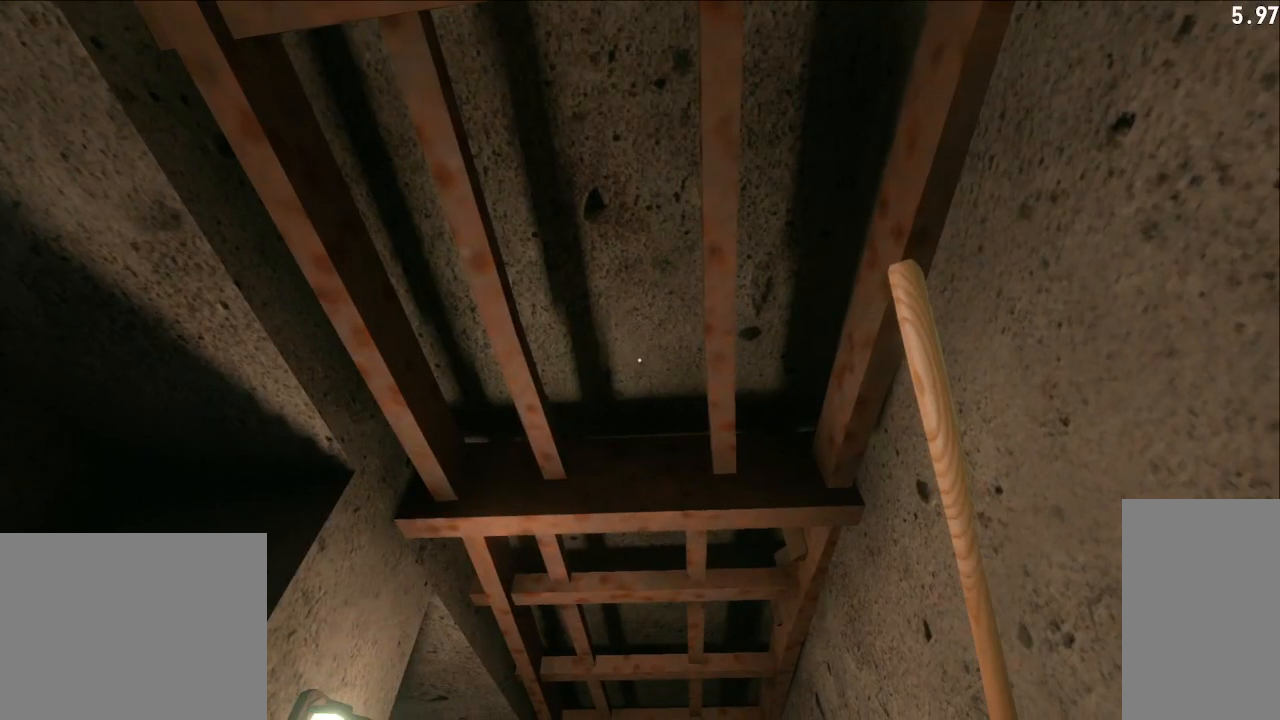
{"keys": [], "mouse": [], "events": []}
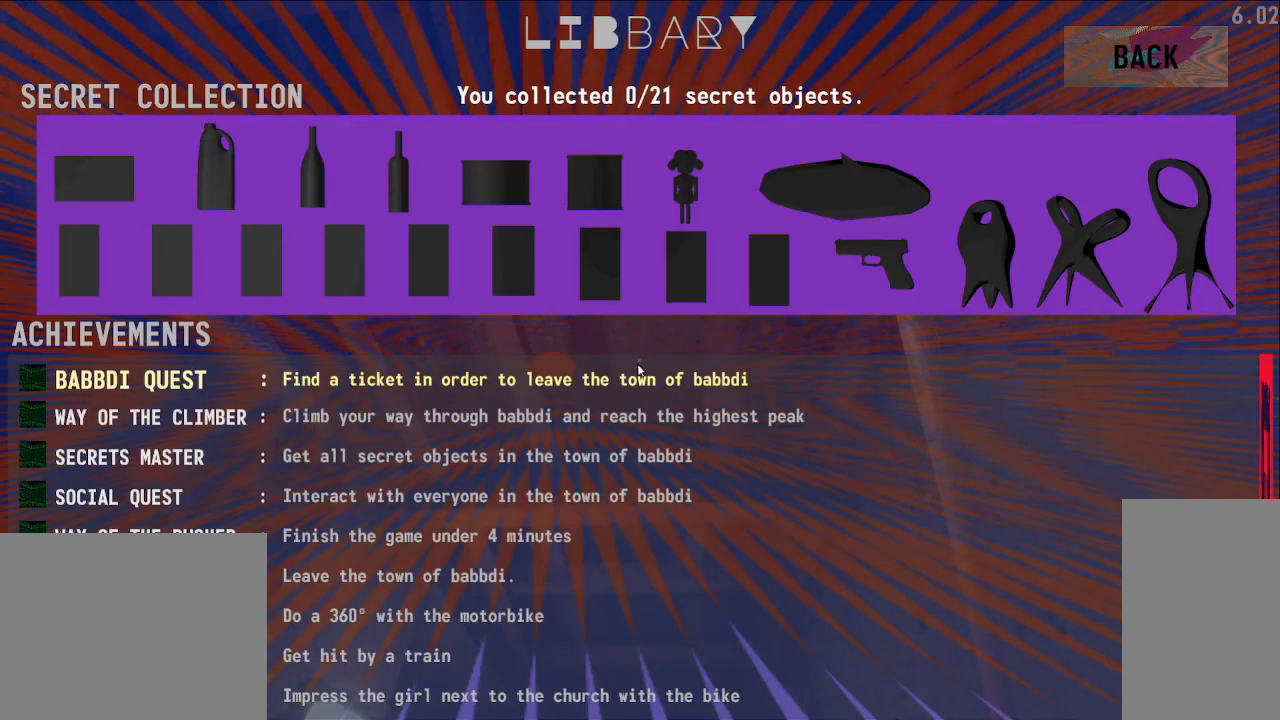
{"keys": [], "mouse": [], "events": []}
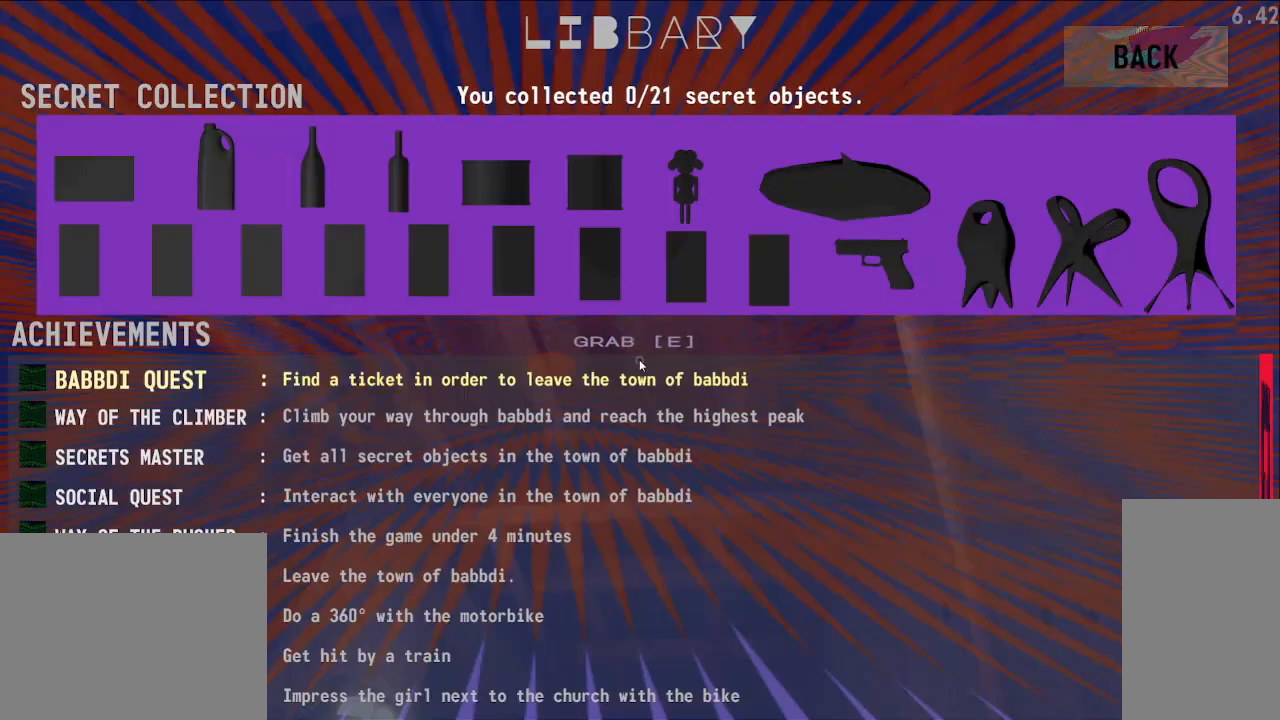
{"keys": [], "mouse": [], "events": [[317, "e", "down"], [417, "e", "up"]]}
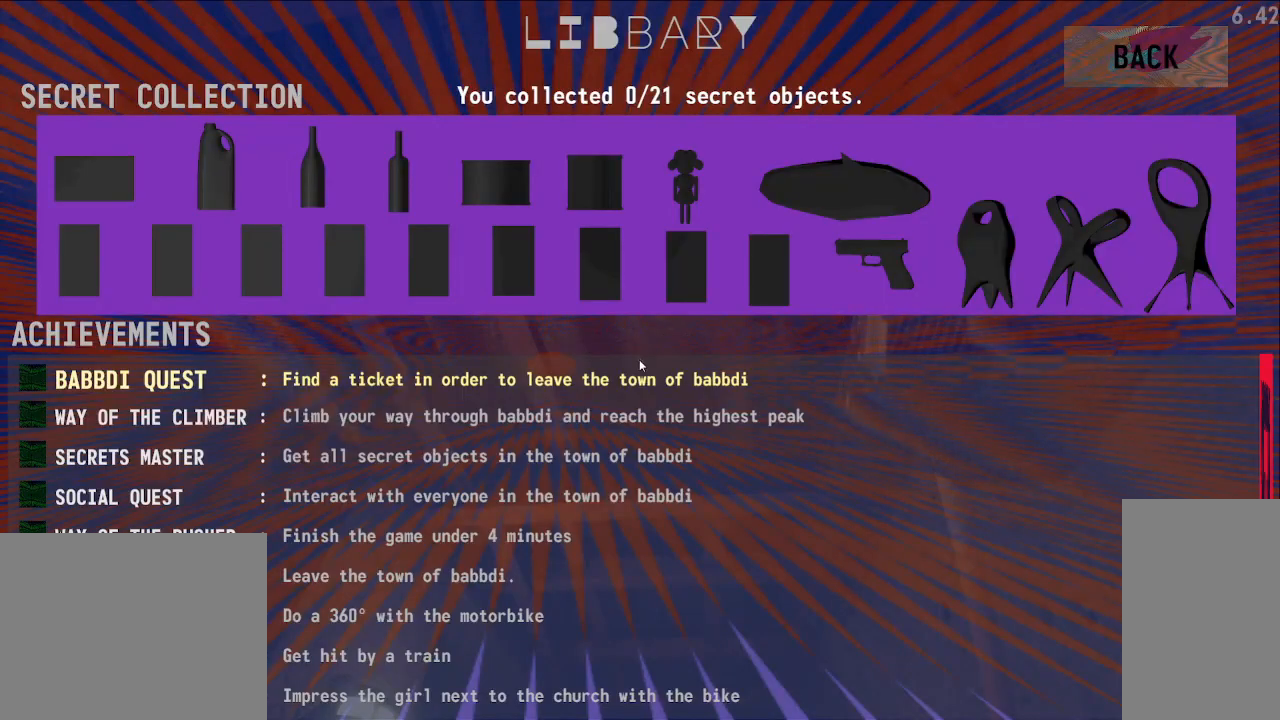
{"keys": ["w"], "mouse": [], "events": [[83, "w", "down"], [100, "shift", "down"], [217, "shift", "up"]]}
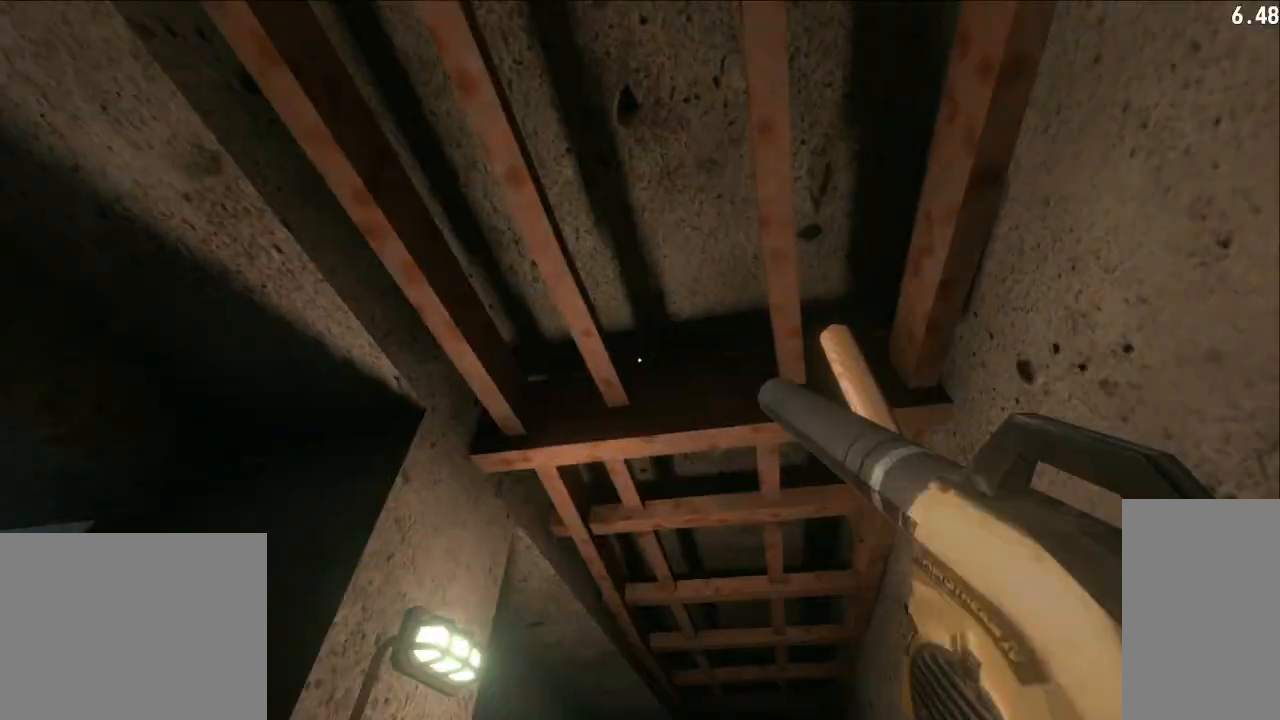
{"keys": ["a", "shift", "space", "w"], "mouse": [], "events": [[117, "shift", "down"], [200, "a", "down"], [333, "space", "down"]]}
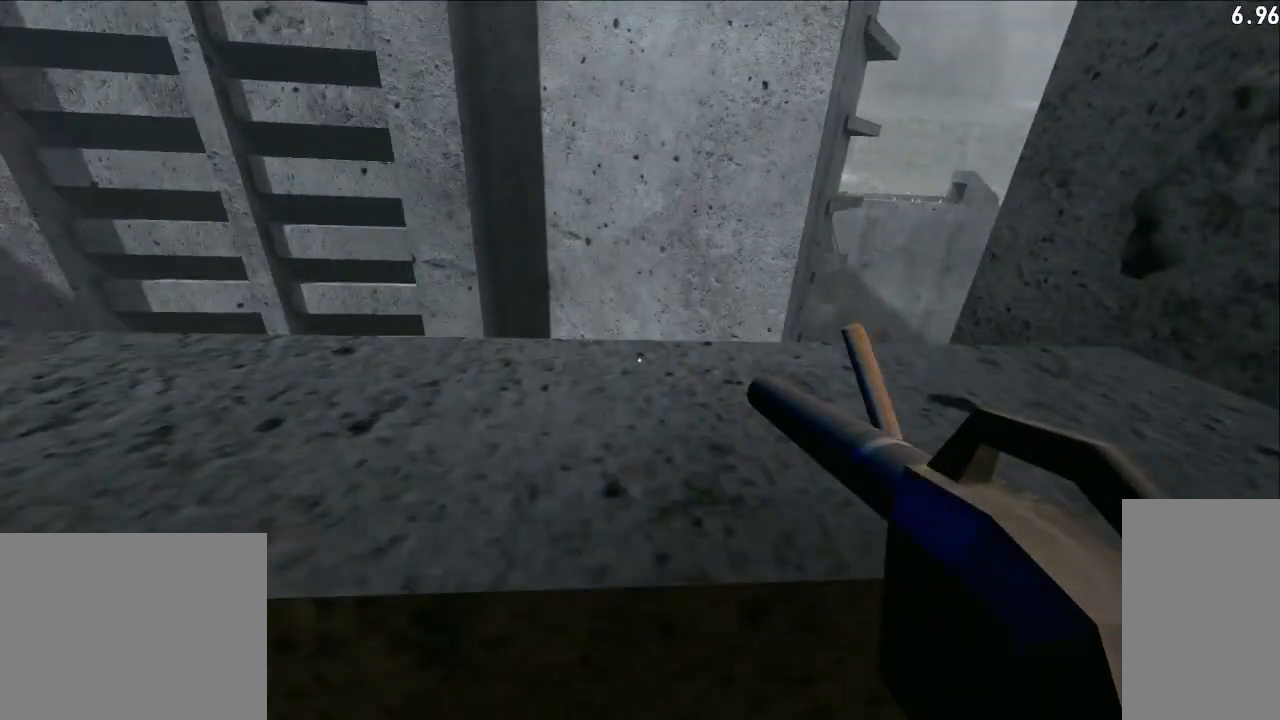
{"keys": ["a", "shift", "space", "w"], "mouse": [], "events": [[17, "space", "up"], [283, "space", "down"]]}
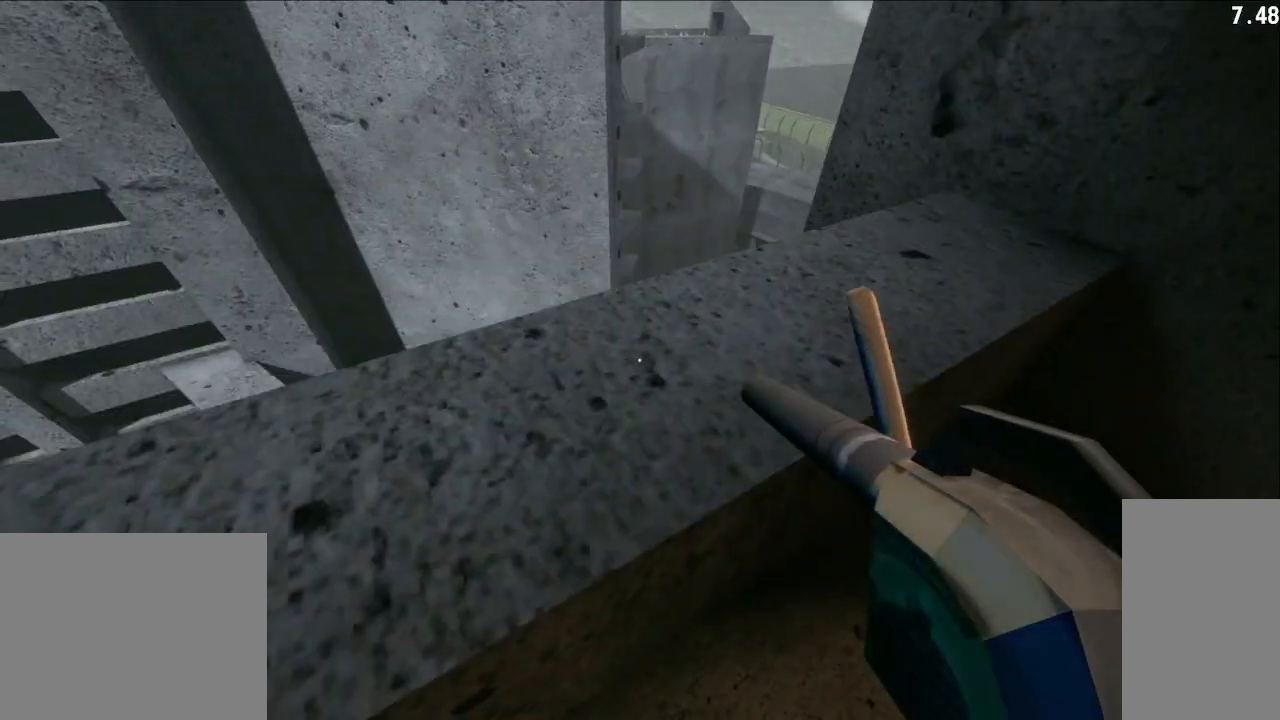
{"keys": ["a", "shift", "space", "w"], "mouse": [], "events": [[17, "space", "up"], [133, "space", "down"], [267, "mouse_left", "down"], [450, "mouse_left", "up"]]}
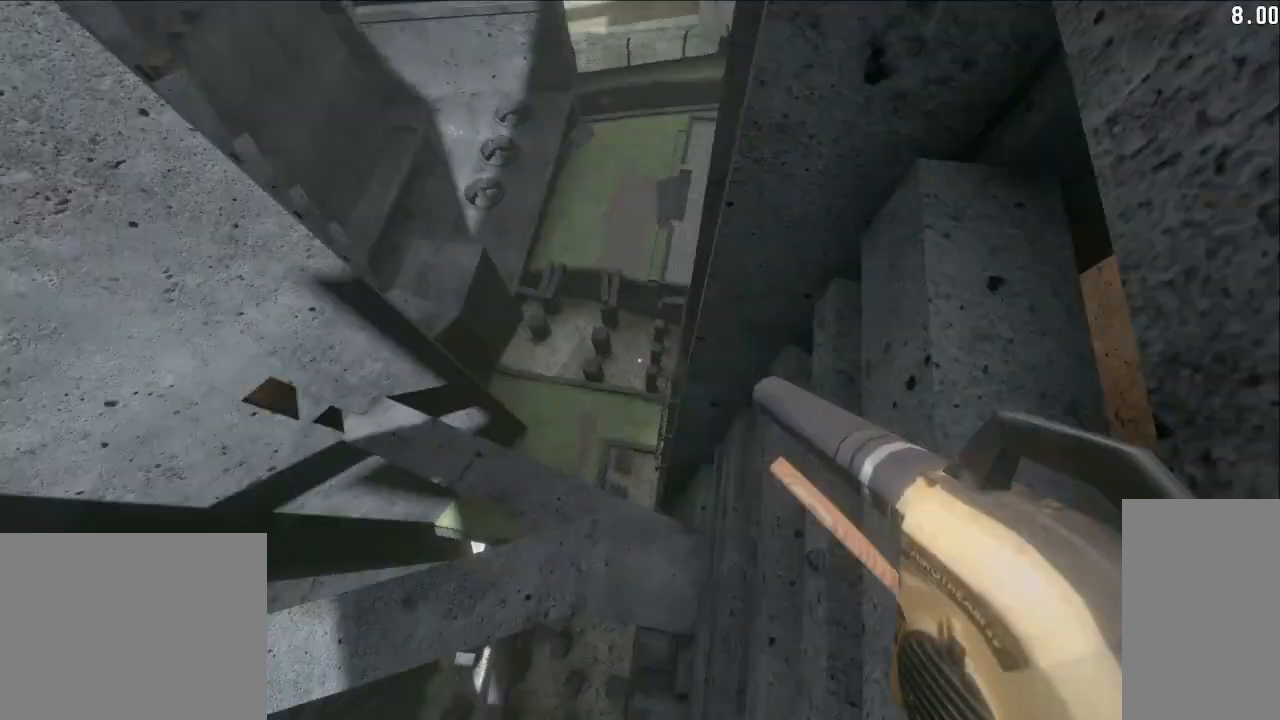
{"keys": ["a", "s", "shift", "space"], "mouse": ["left"], "events": [[33, "mouse_left", "down"], [33, "w", "up"], [150, "mouse_left", "up"], [200, "mouse_left", "down"], [217, "s", "down"], [333, "mouse_left", "up"], [383, "mouse_left", "down"]]}
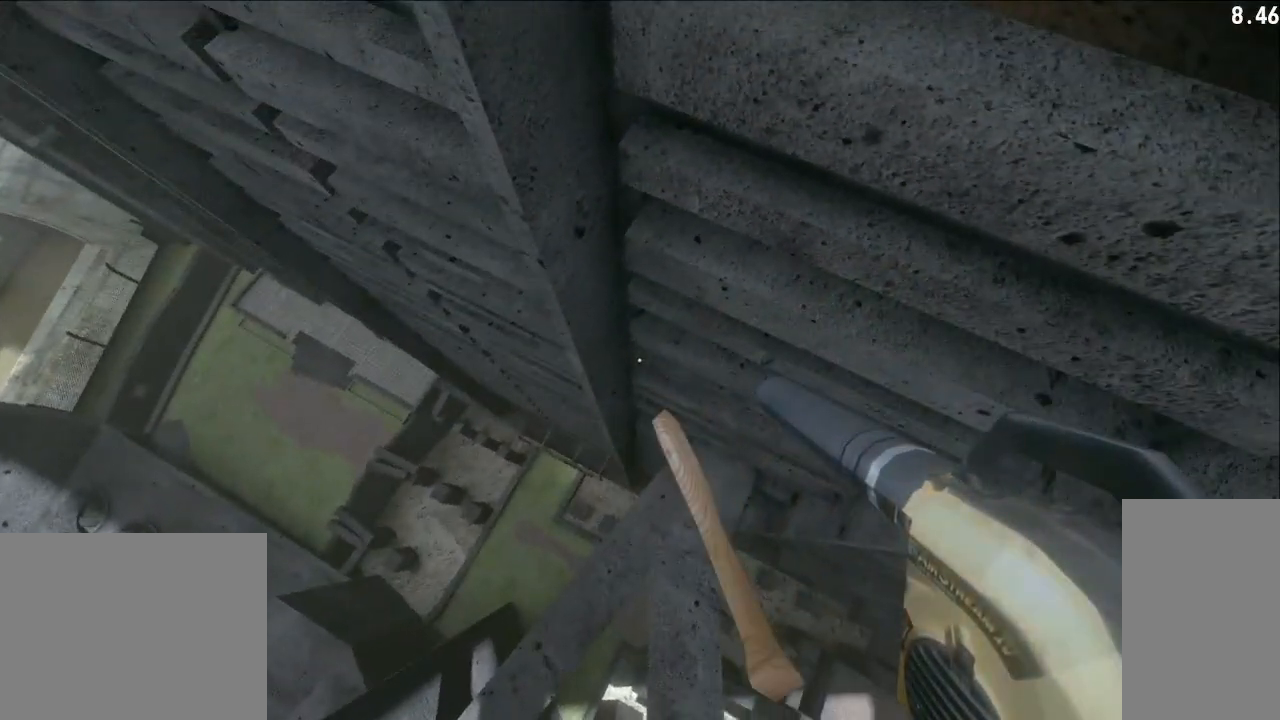
{"keys": ["s", "shift"], "mouse": ["left"], "events": [[17, "space", "up"], [50, "a", "up"]]}
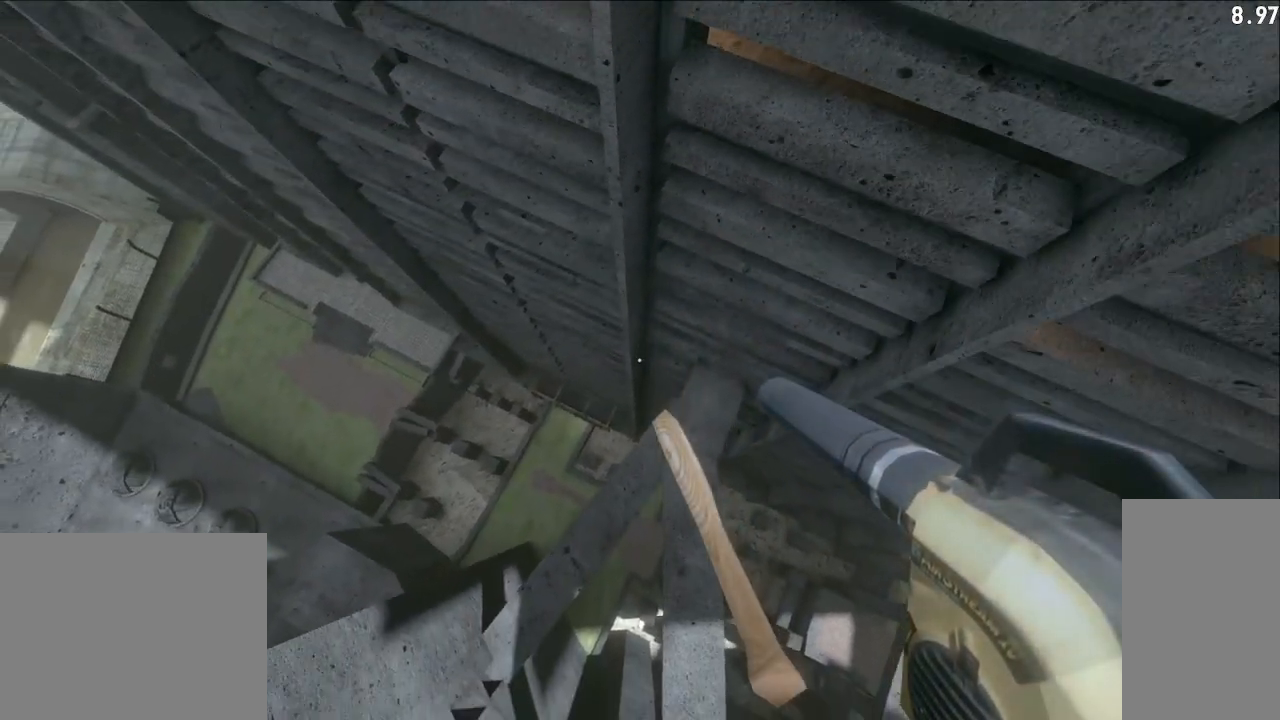
{"keys": ["s", "shift"], "mouse": ["left"], "events": []}
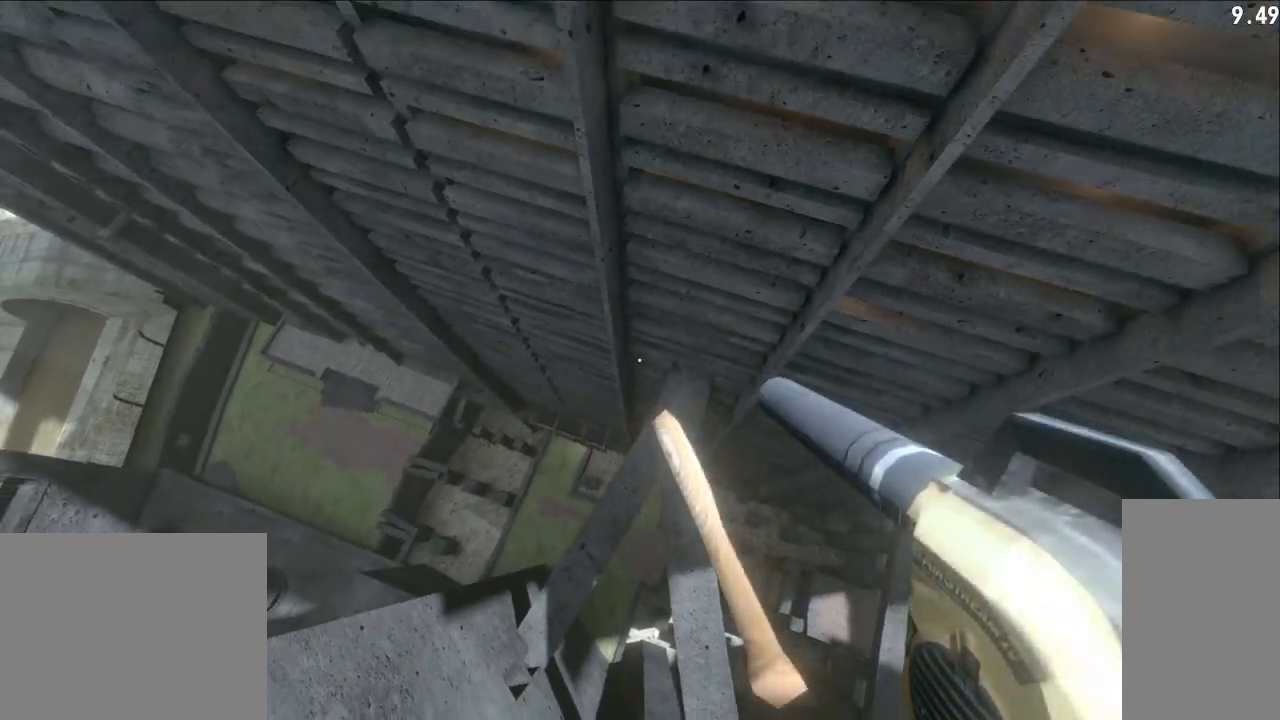
{"keys": ["s", "shift"], "mouse": ["left"], "events": []}
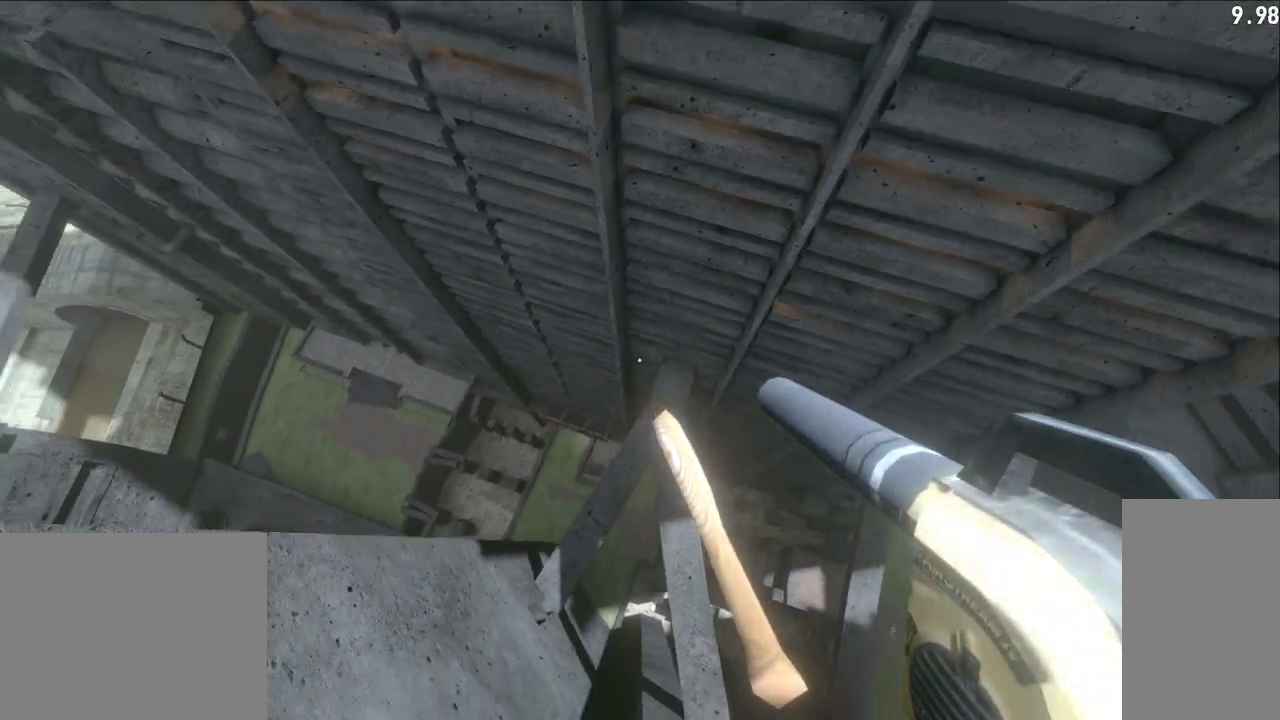
{"keys": ["s", "shift"], "mouse": [], "events": [[350, "mouse_left", "up"], [400, "mouse_left", "down"], [500, "mouse_left", "up"]]}
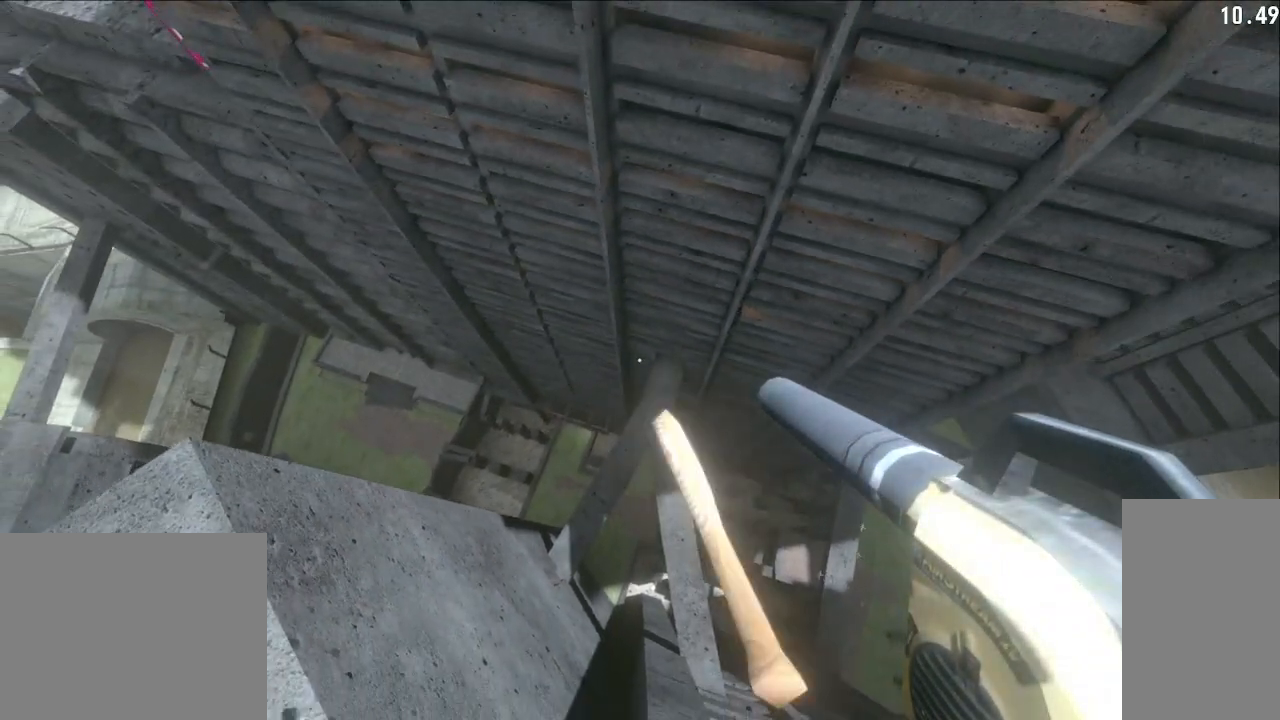
{"keys": ["s", "shift"], "mouse": ["left"], "events": [[50, "mouse_left", "down"], [133, "mouse_left", "up"], [200, "mouse_left", "down"], [300, "mouse_left", "up"], [333, "mouse_left", "down"], [450, "mouse_left", "up"], [500, "mouse_left", "down"]]}